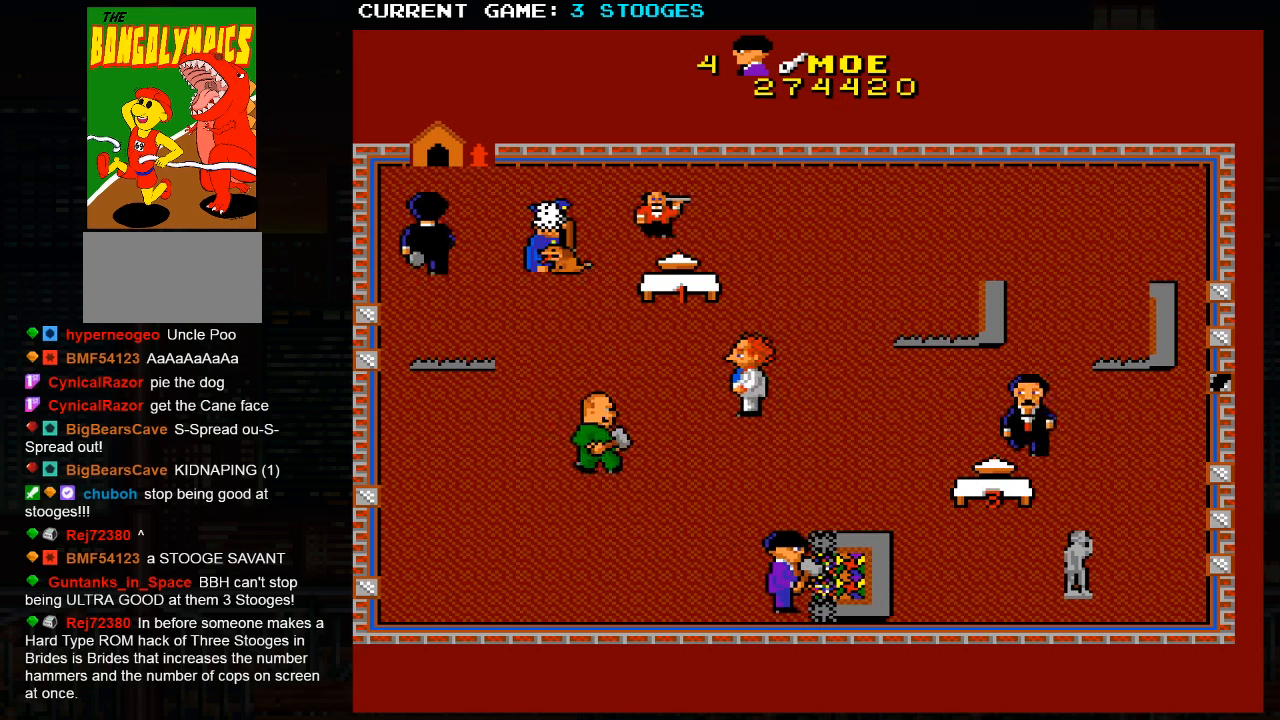
Gameplay with a controller (arcade stick); each line is a JSON object with the inputs held at the frame after it. "events" lists button and stick changes between this image and that frame as [ms after this image, input, new state], when the widget could be followed in between. Not read: L3 R3.
{"buttons": [], "left_stick": "right", "events": []}
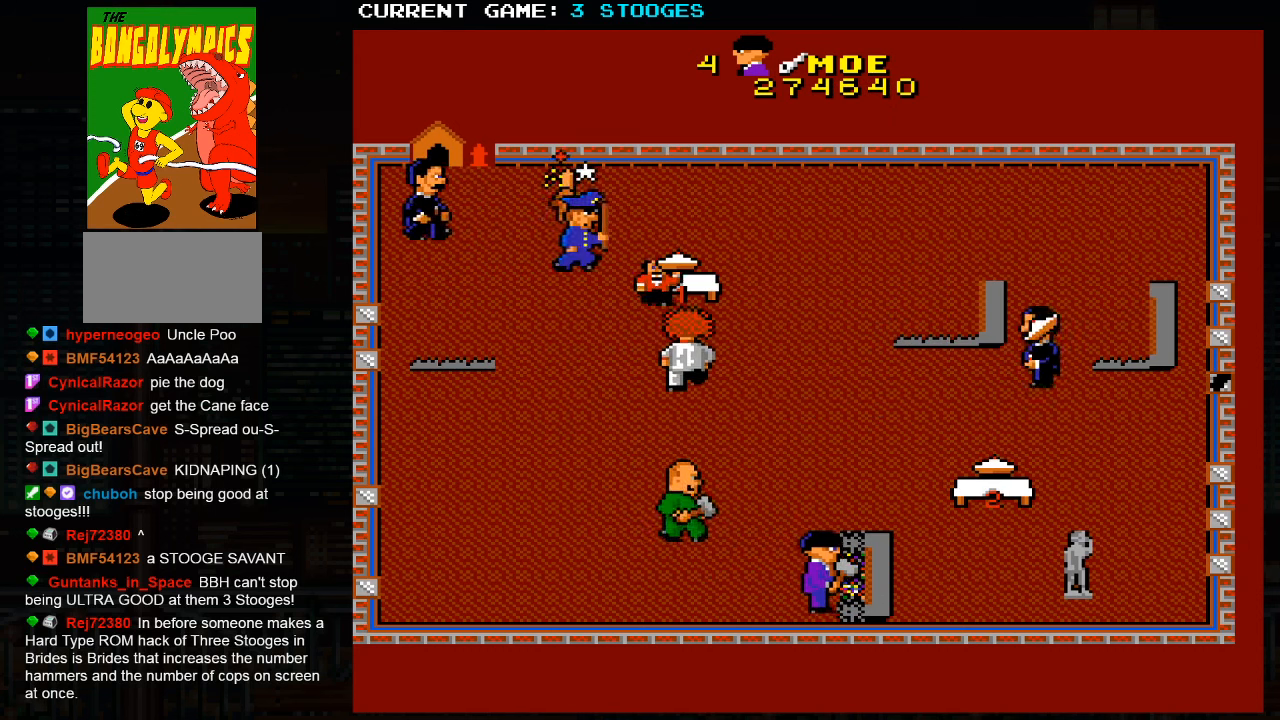
{"buttons": [], "left_stick": "up-right", "events": [[400, "left_stick", "up-right"]]}
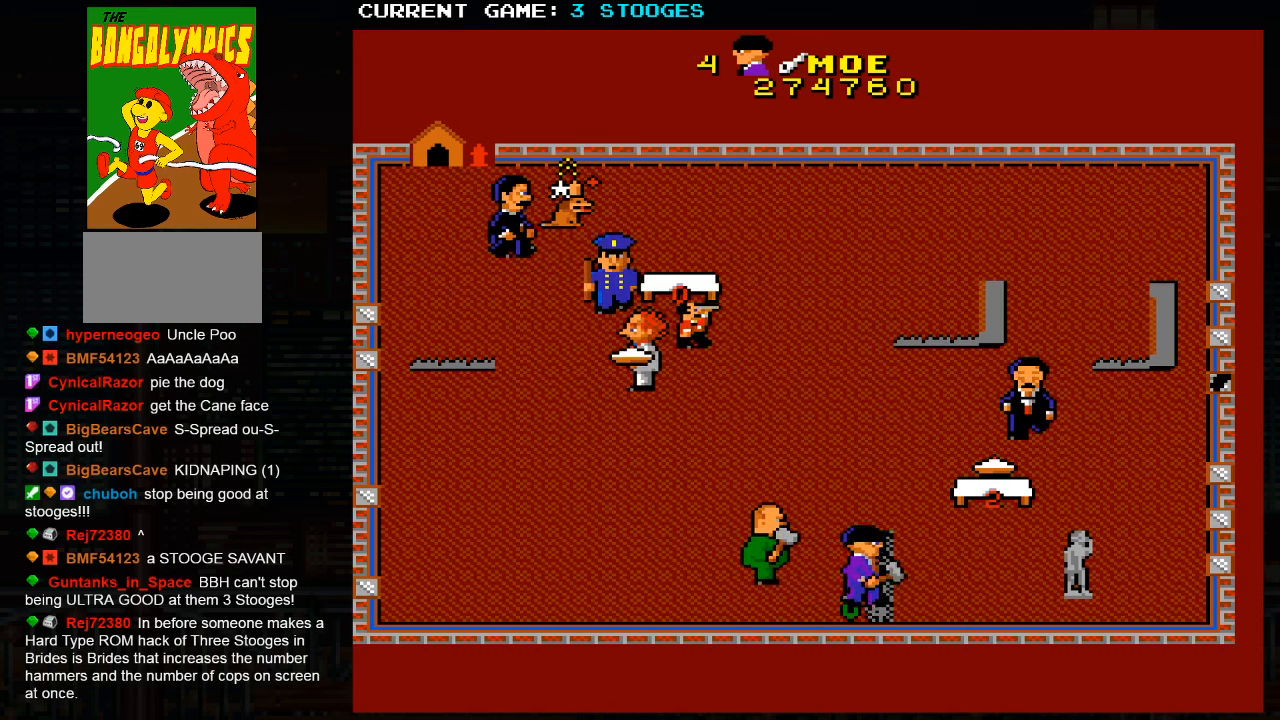
{"buttons": [], "left_stick": "right", "events": [[150, "left_stick", "right"]]}
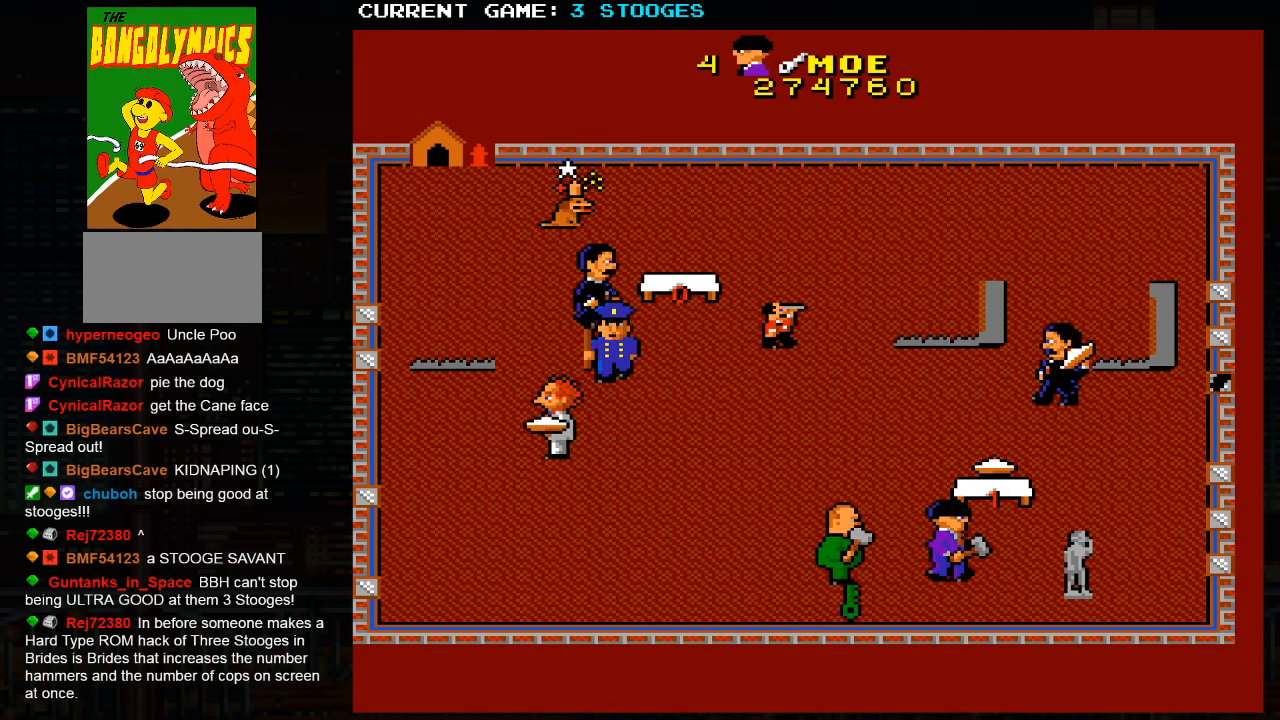
{"buttons": [], "left_stick": "right", "events": []}
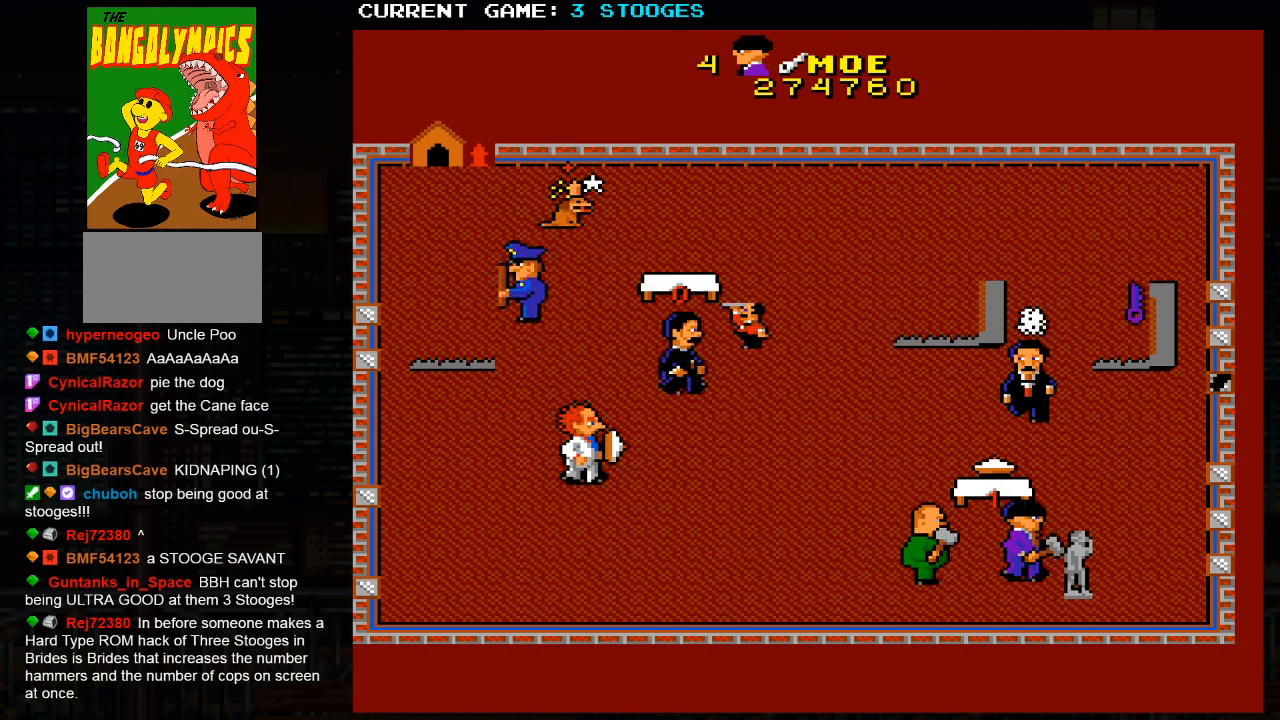
{"buttons": [], "left_stick": "up-right", "events": [[100, "left_stick", "up-right"]]}